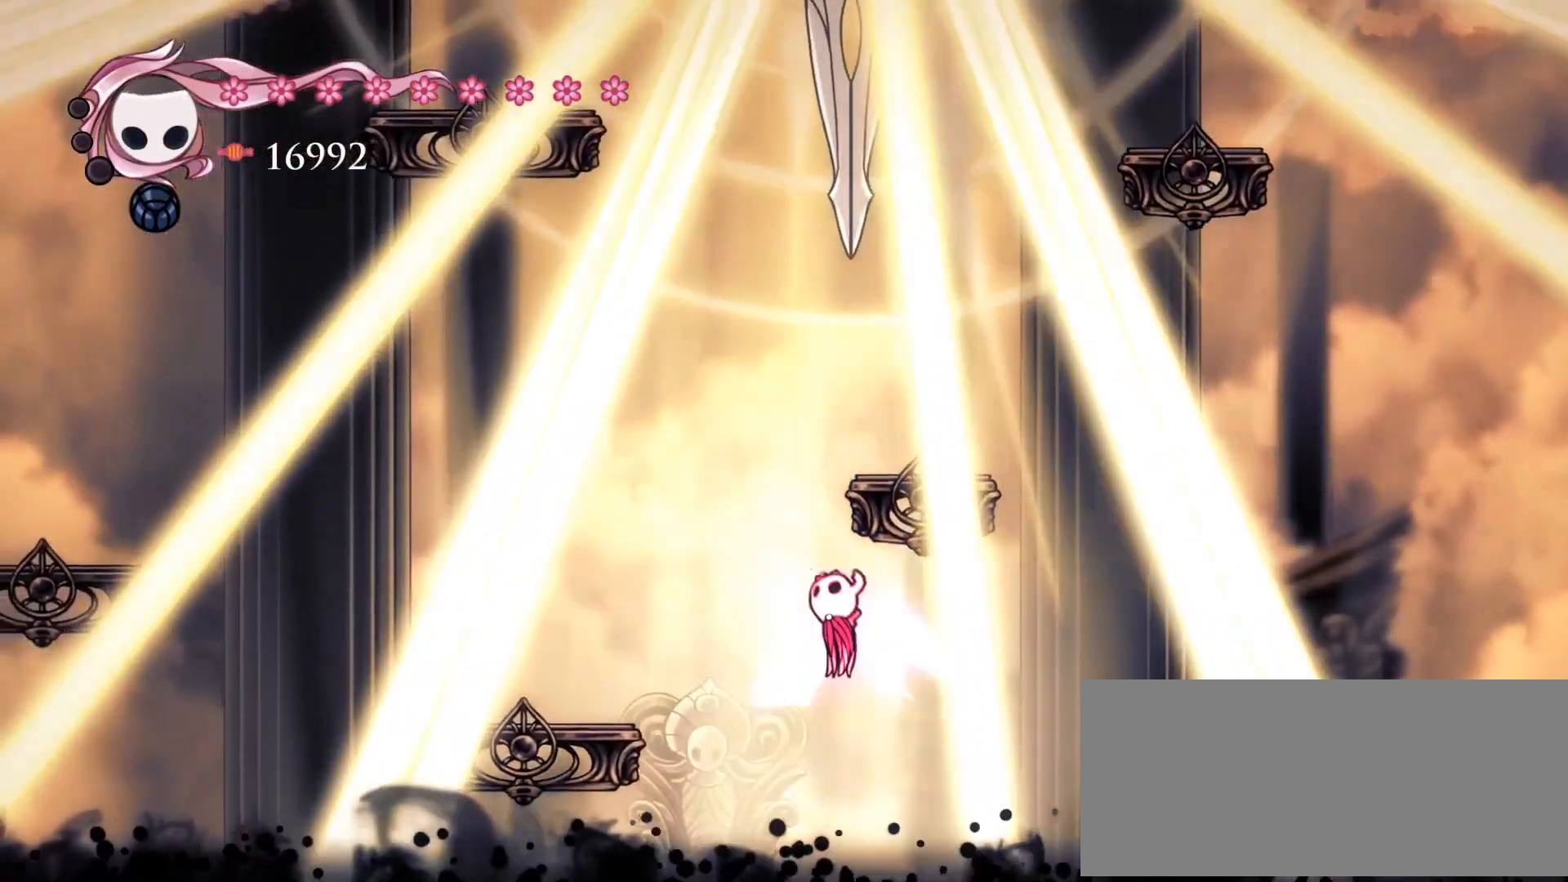
Gameplay with keyboard; each line is a JSON object with the keys held at the frame after it. "events" lists presses ("down") and releases ("up") of "a", "d", "down", "inv", "left", "r", "right", "s", "shift", "space", "up" and "w" between this image and that frame as [ms after this image, input, new state], when the widget could be followed in between. No other keys are recorded. Mouse input is not recorded. Key names are as the overlay labels them; some are game actions (e.g. jump) rather than physical keys.
{"keys": ["d"], "events": [[50, "a", "down"], [84, "a", "up"], [217, "d", "down"], [351, "space", "up"]]}
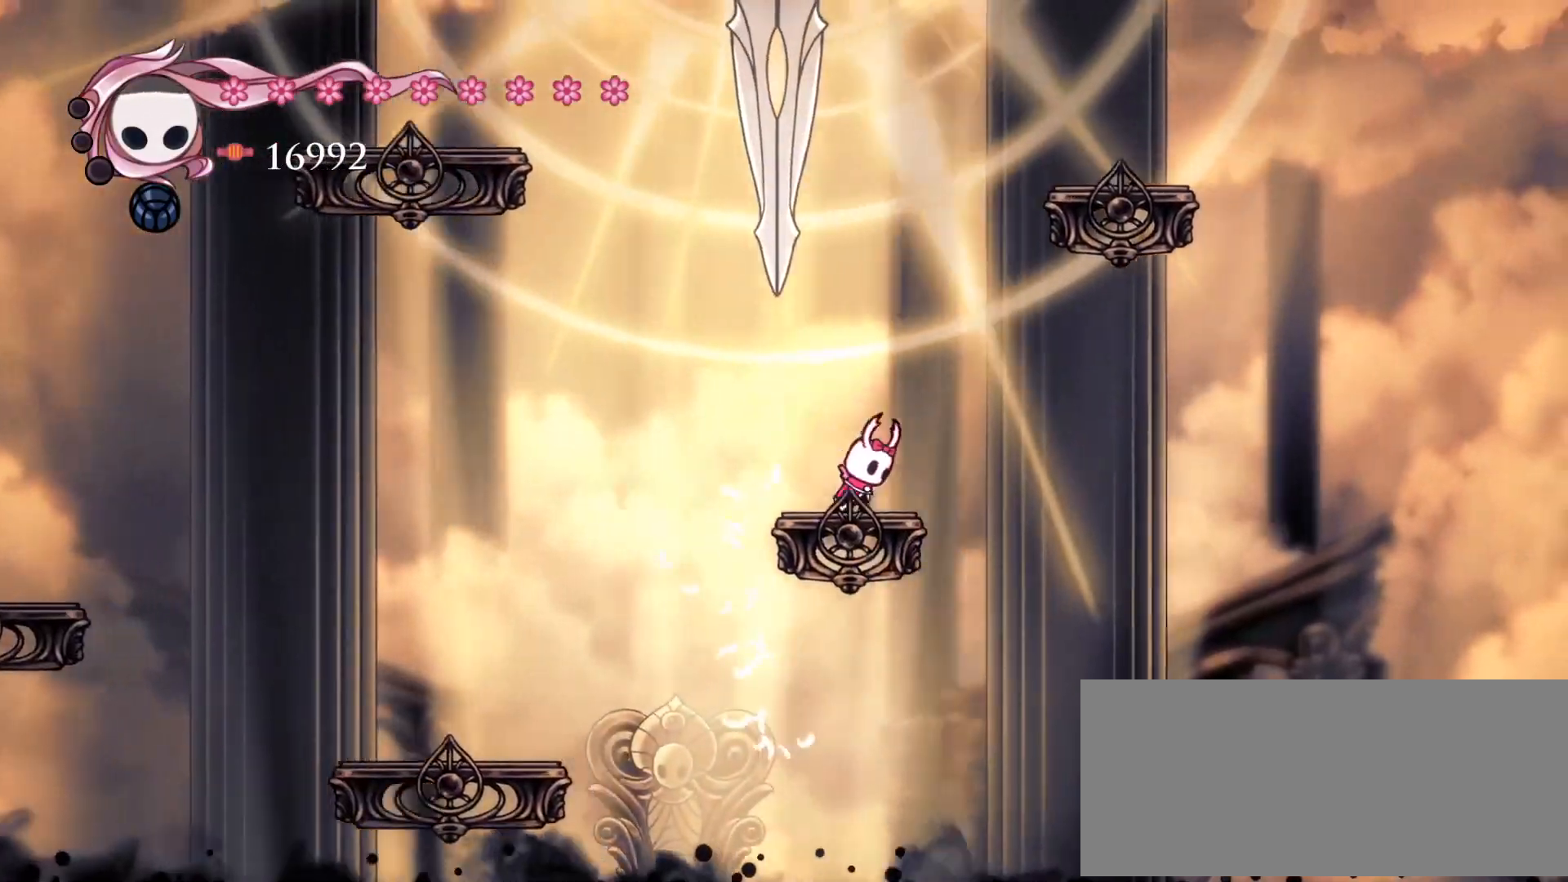
{"keys": ["space"], "events": [[17, "d", "up"], [17, "space", "down"], [117, "a", "down"], [250, "a", "up"], [284, "space", "up"], [350, "space", "down"]]}
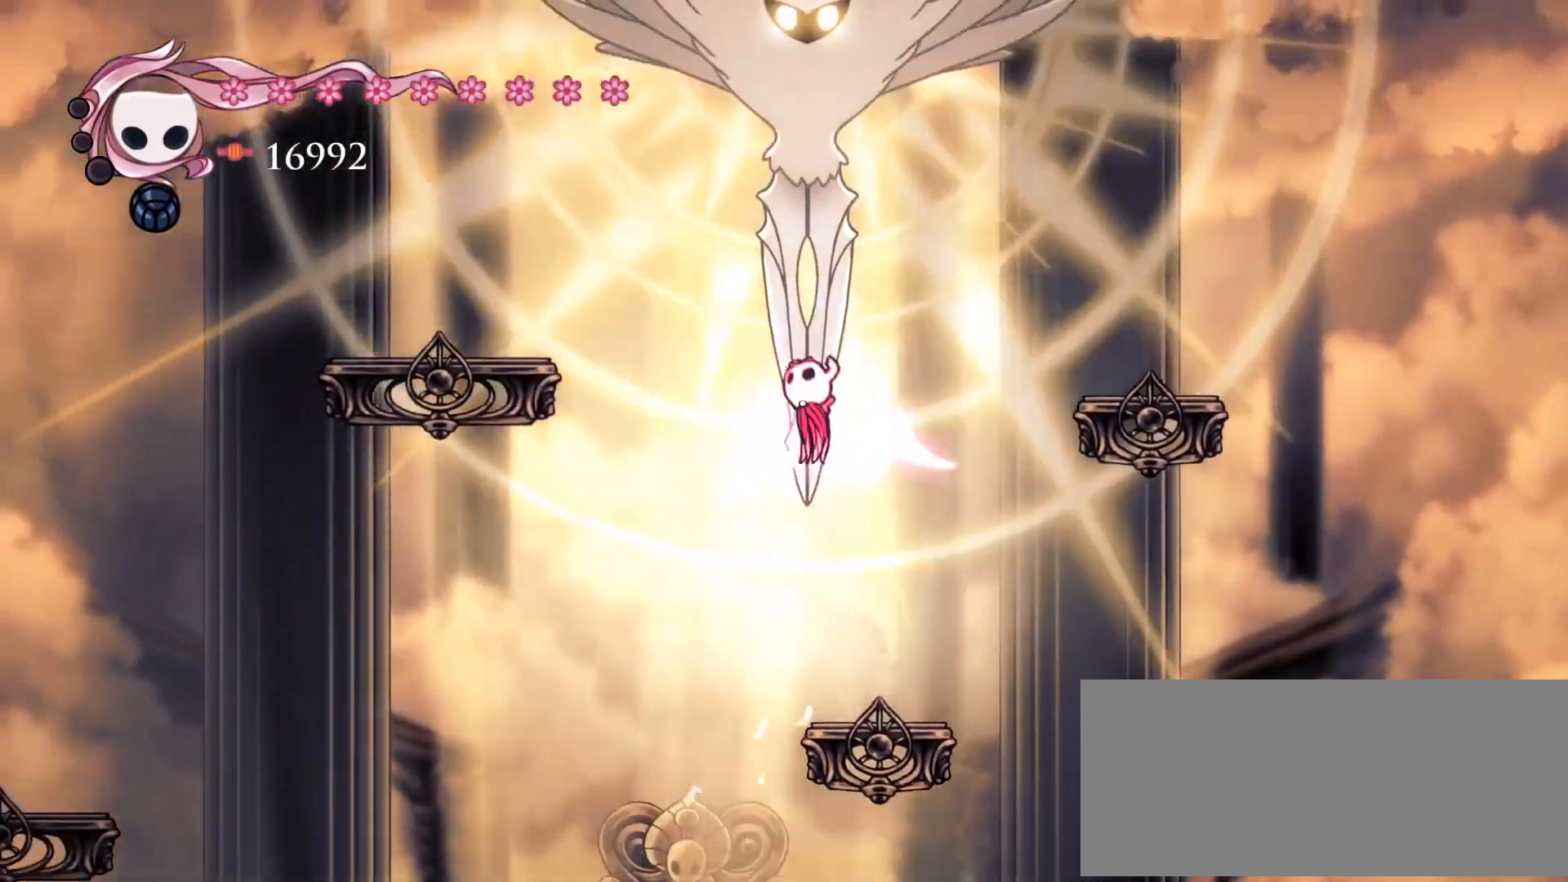
{"keys": ["space", "w"], "events": [[17, "left", "down"], [217, "left", "up"], [317, "left", "down"], [384, "w", "down"], [451, "left", "up"]]}
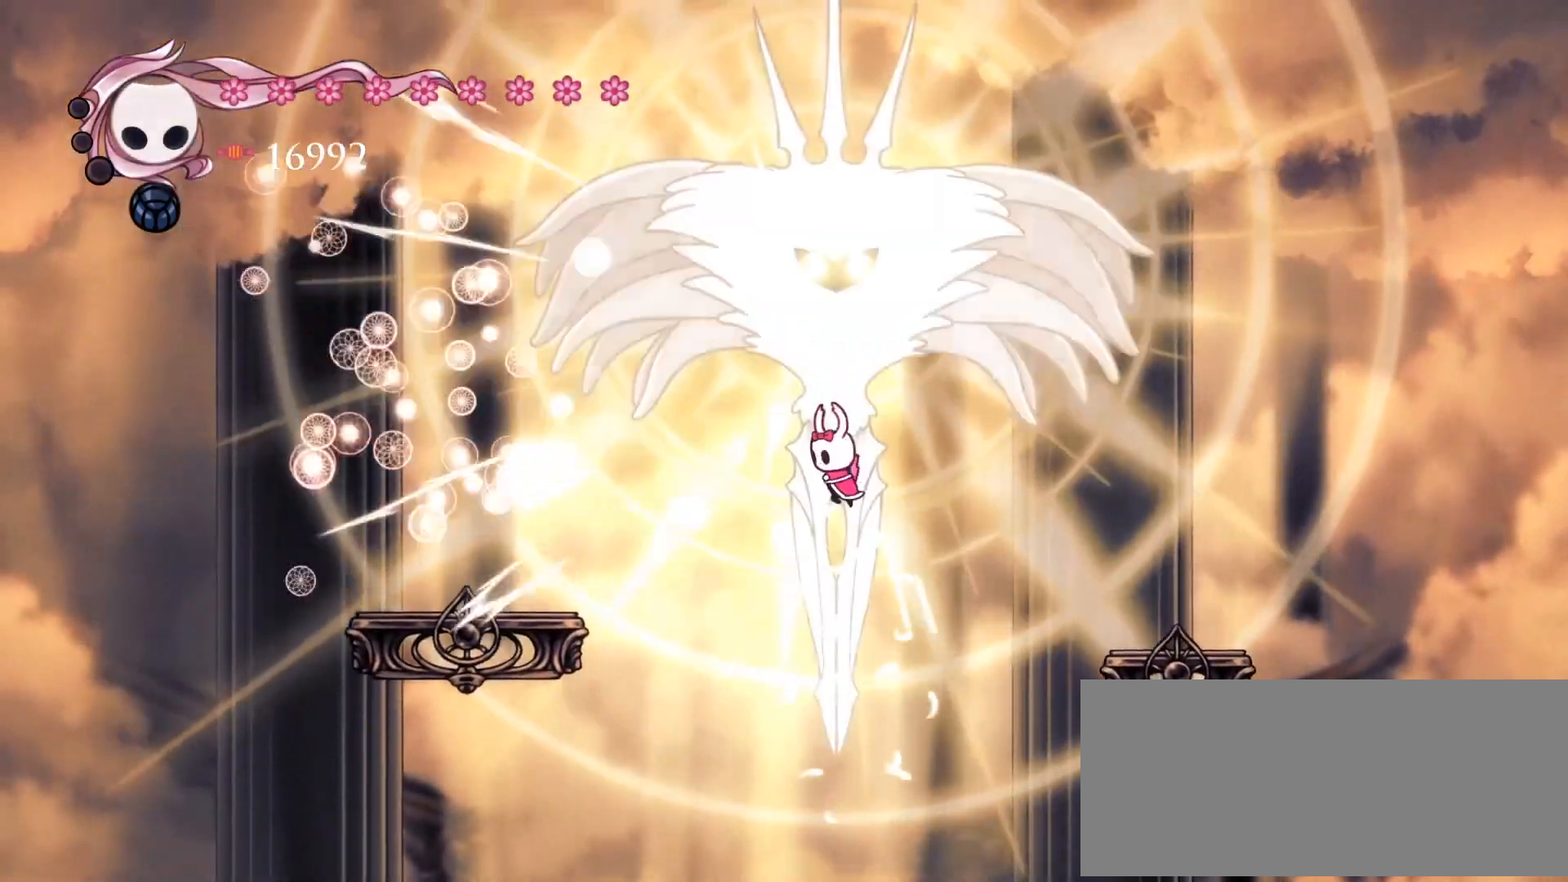
{"keys": [], "events": [[50, "left", "down"], [183, "left", "up"], [284, "d", "down"], [284, "w", "up"], [350, "space", "up"], [417, "d", "up"]]}
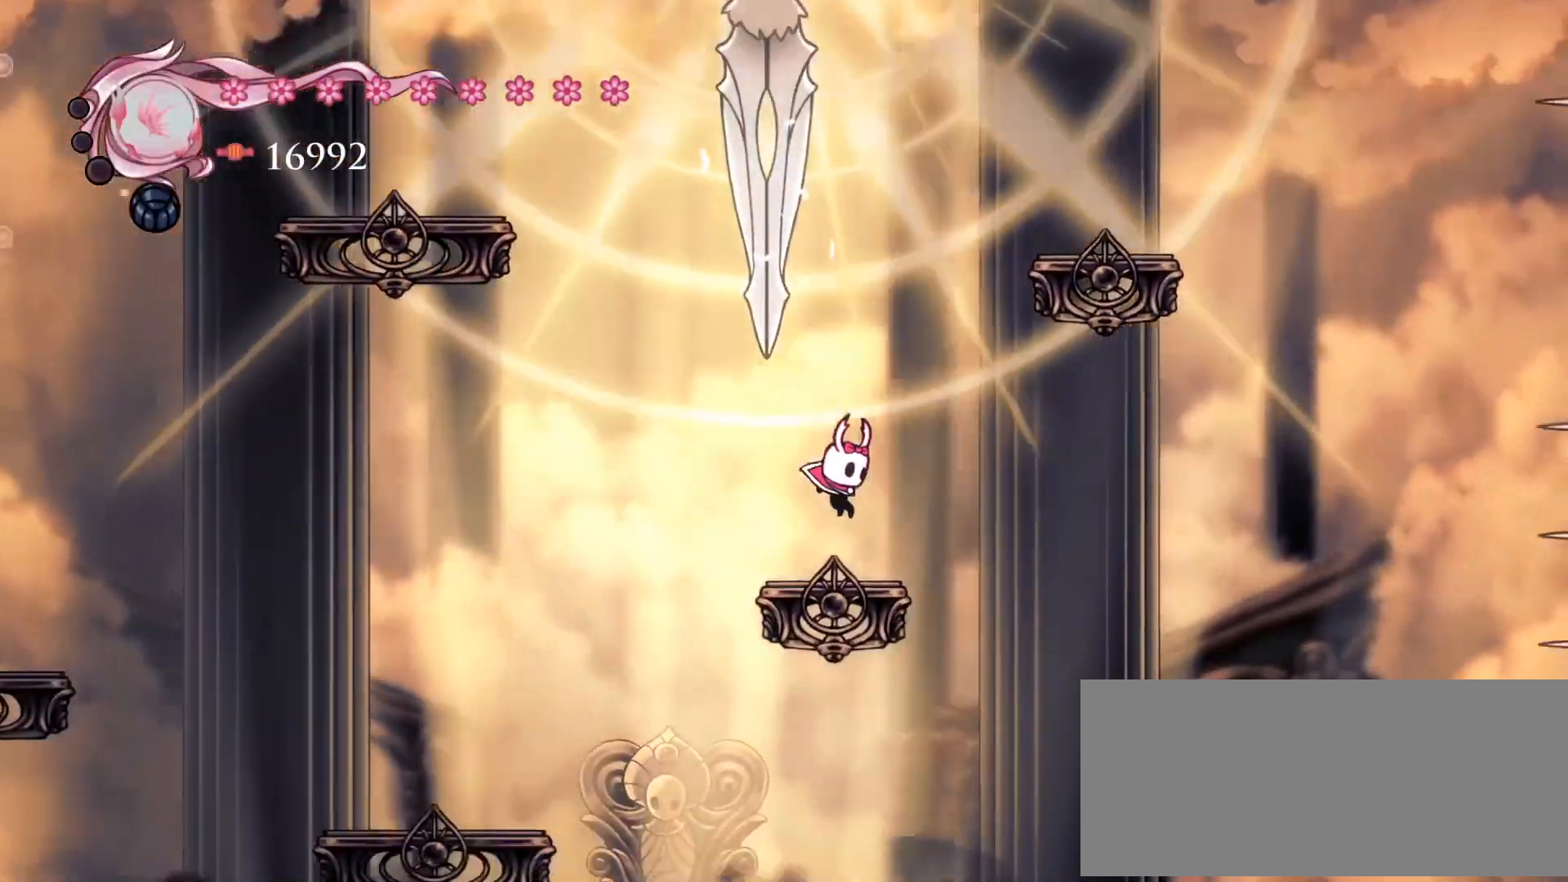
{"keys": [], "events": [[50, "a", "down"], [117, "a", "up"]]}
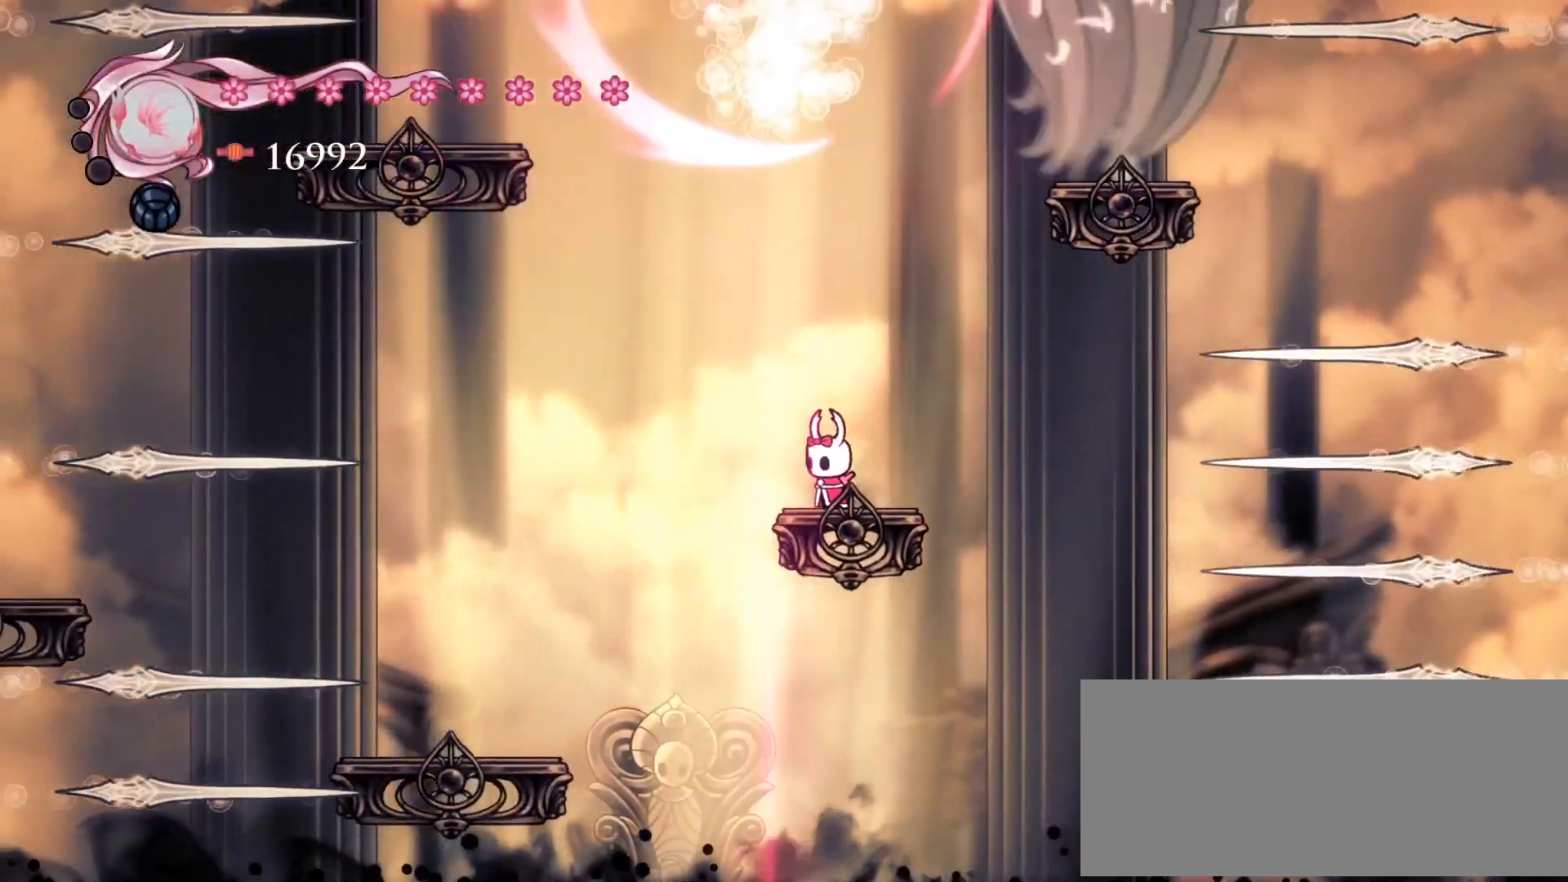
{"keys": ["d"], "events": [[117, "space", "down"], [250, "d", "down"], [317, "down", "down"], [450, "space", "up"], [484, "down", "up"]]}
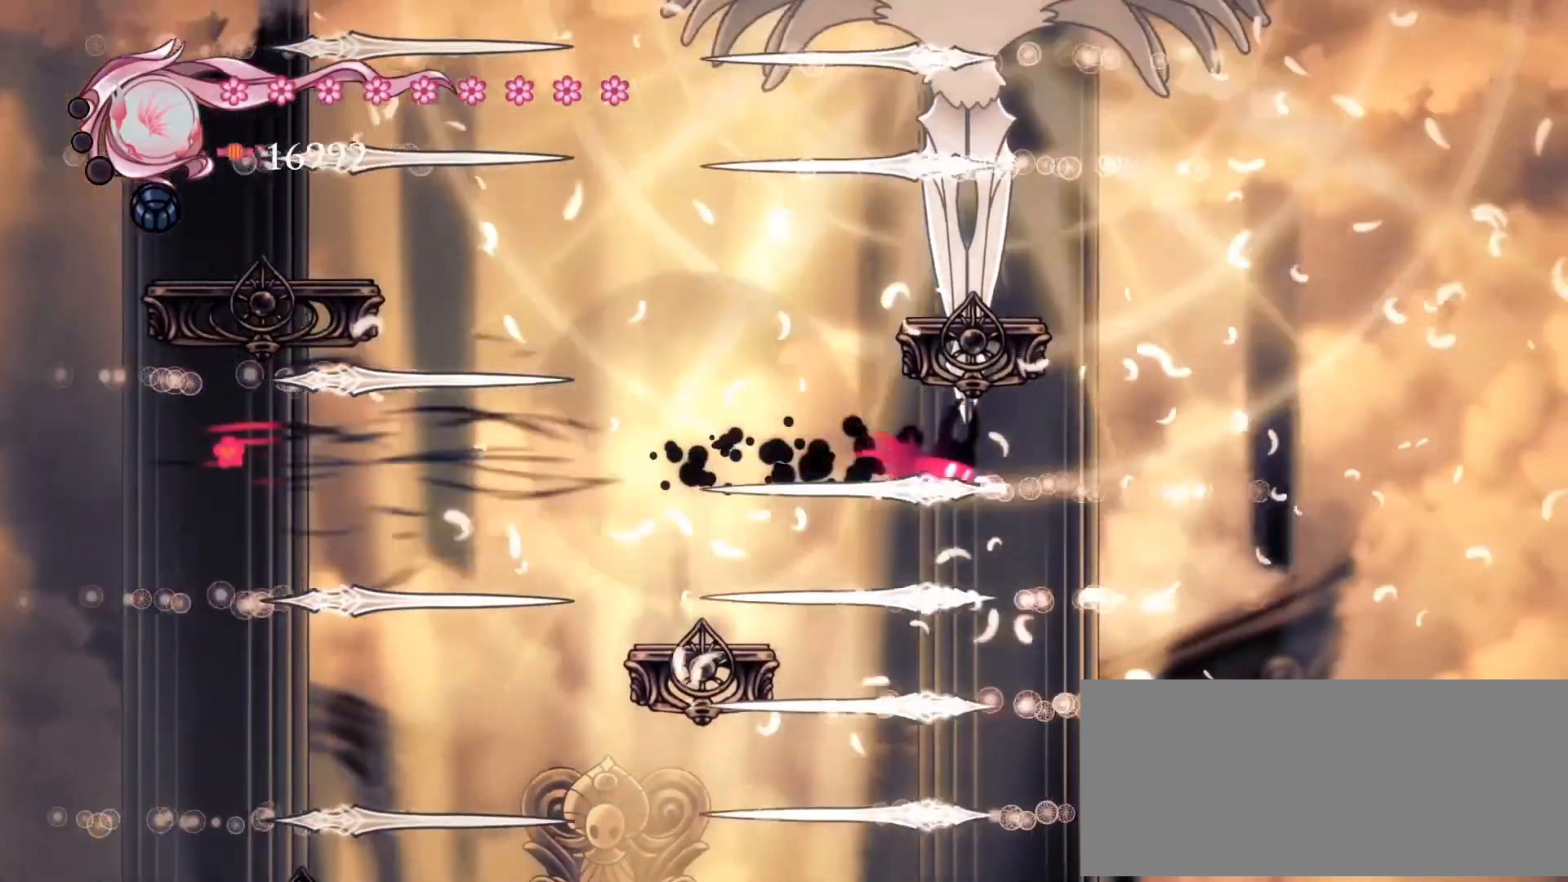
{"keys": ["a", "space", "w"], "events": [[117, "space", "down"], [317, "a", "down"], [351, "d", "up"], [451, "w", "down"]]}
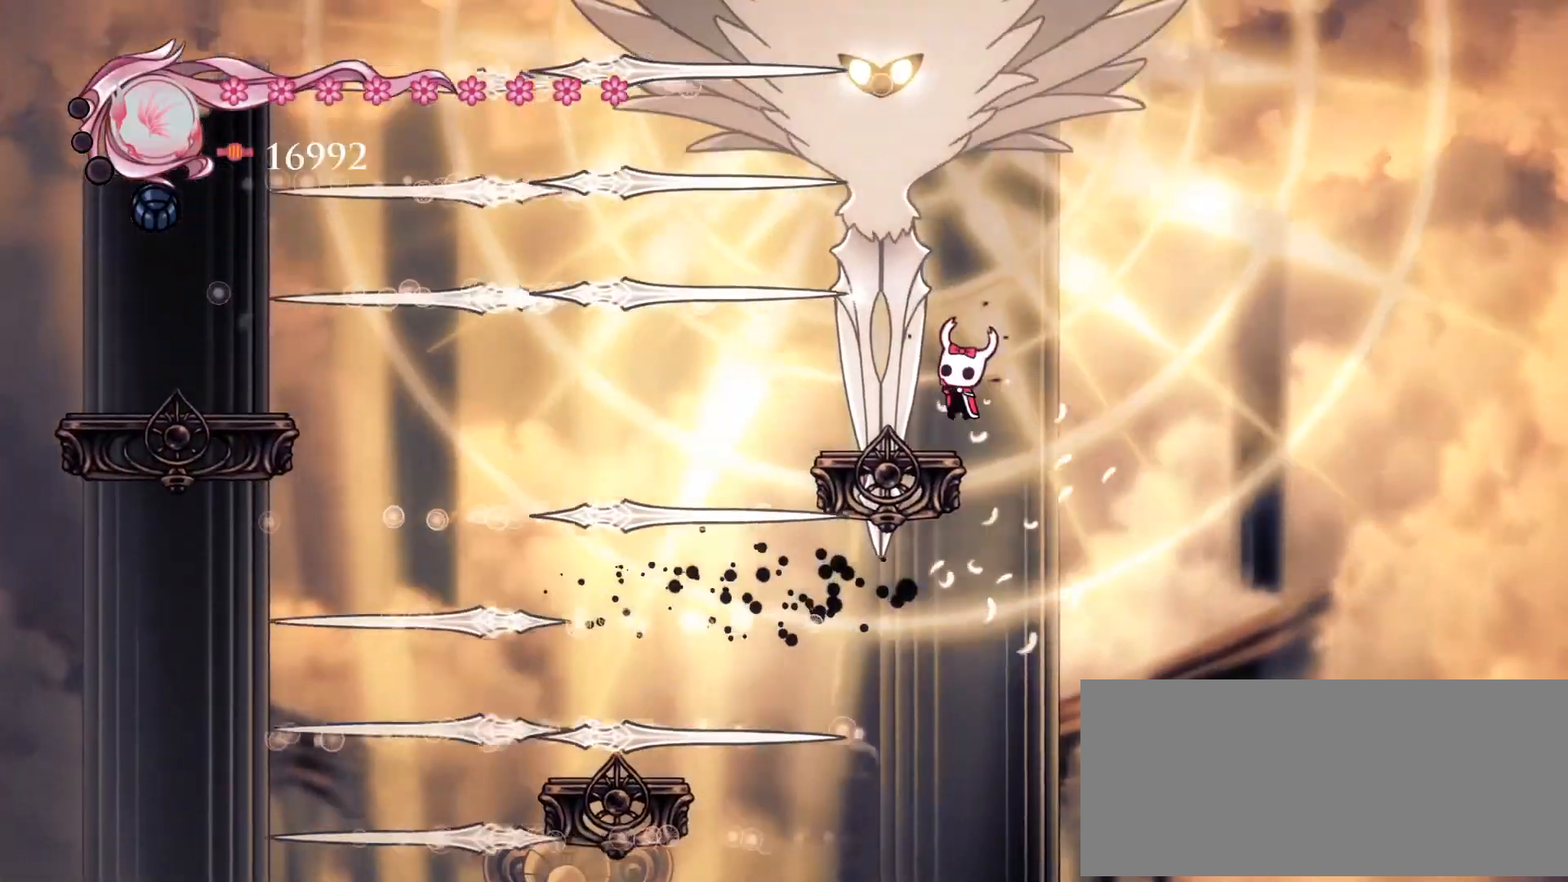
{"keys": ["w"], "events": [[17, "left", "down"], [17, "space", "up"], [150, "a", "up"], [150, "left", "up"], [183, "a", "down"], [250, "left", "down"], [284, "a", "up"], [417, "left", "up"]]}
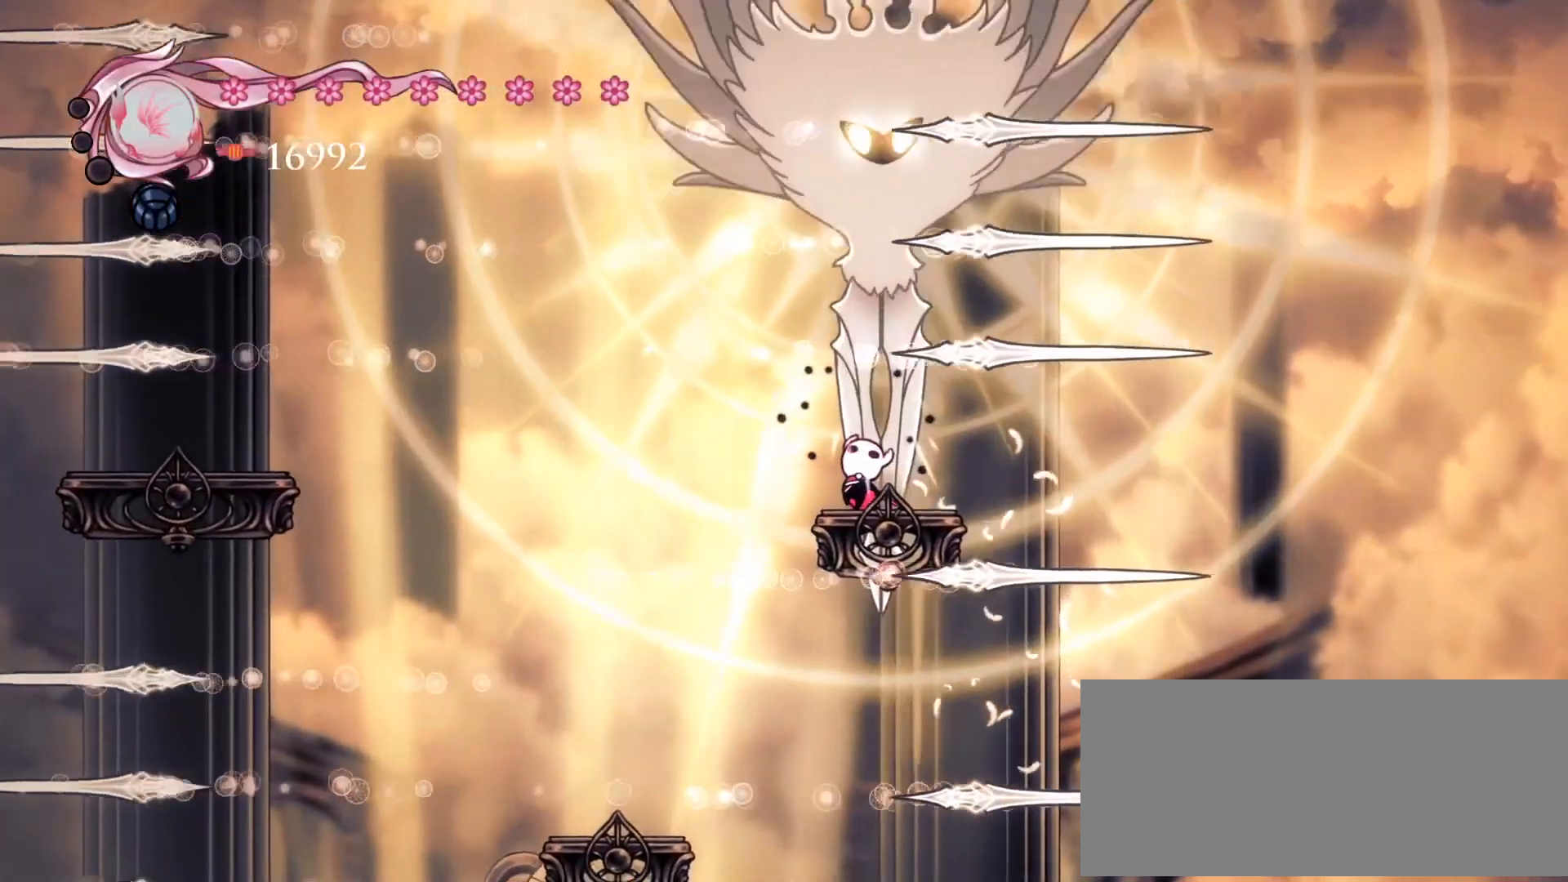
{"keys": ["left", "space", "w"], "events": [[17, "a", "down"], [84, "a", "up"], [84, "space", "down"], [151, "d", "down"], [151, "left", "down"], [317, "a", "down"], [317, "d", "up"], [317, "left", "up"], [384, "a", "up"], [384, "left", "down"], [451, "d", "down"], [484, "d", "up"]]}
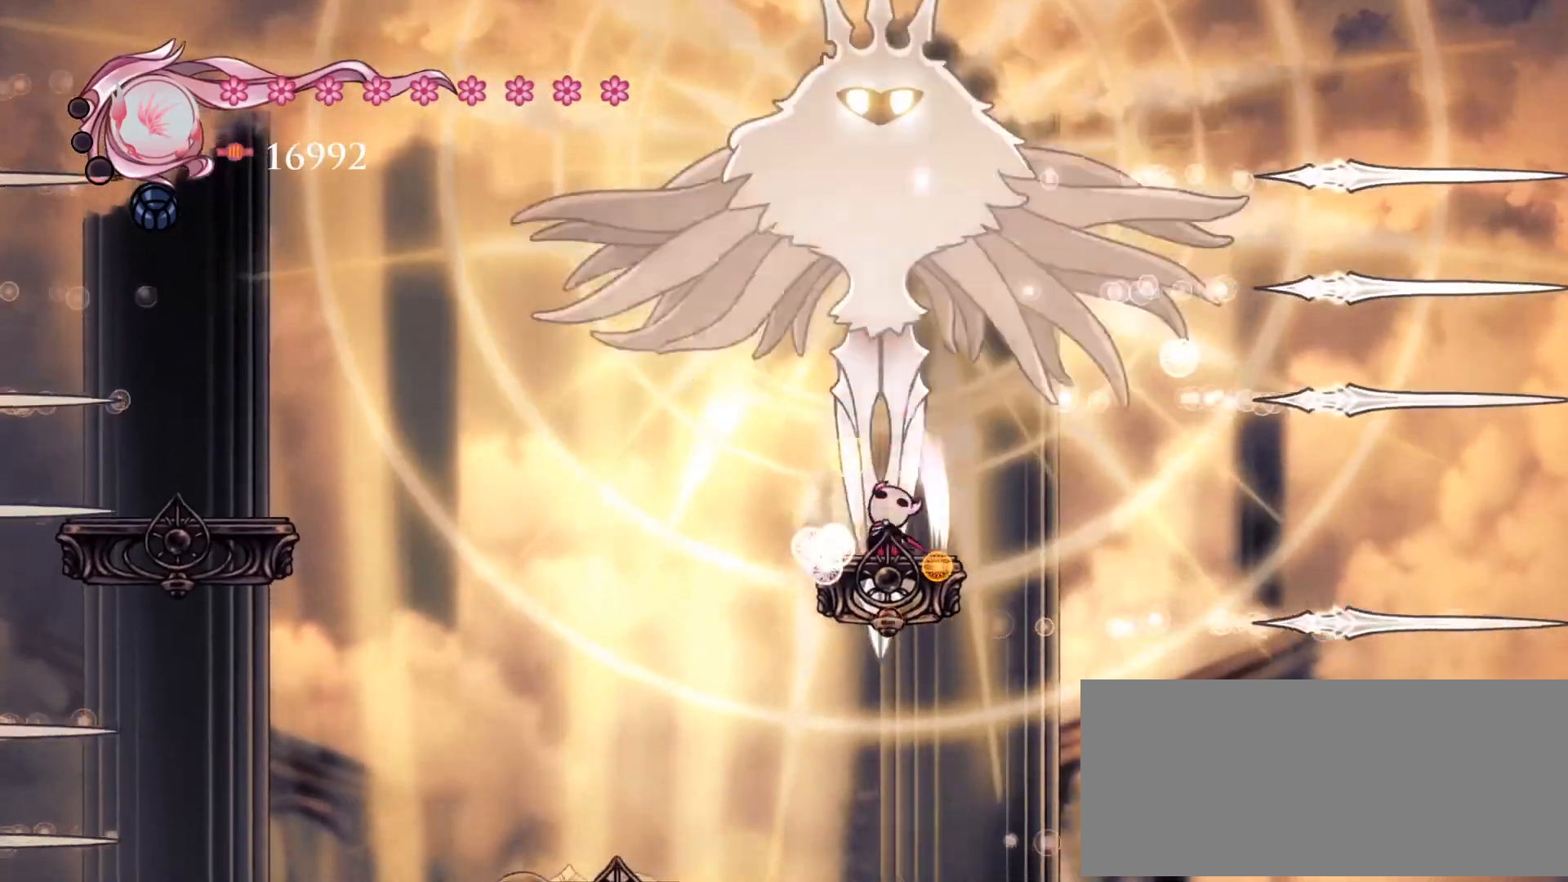
{"keys": ["s"], "events": [[50, "left", "up"], [50, "w", "up"], [117, "s", "down"], [183, "right", "down"], [217, "right", "up"], [284, "right", "down"], [350, "right", "up"], [417, "right", "down"], [450, "right", "up"], [450, "space", "up"]]}
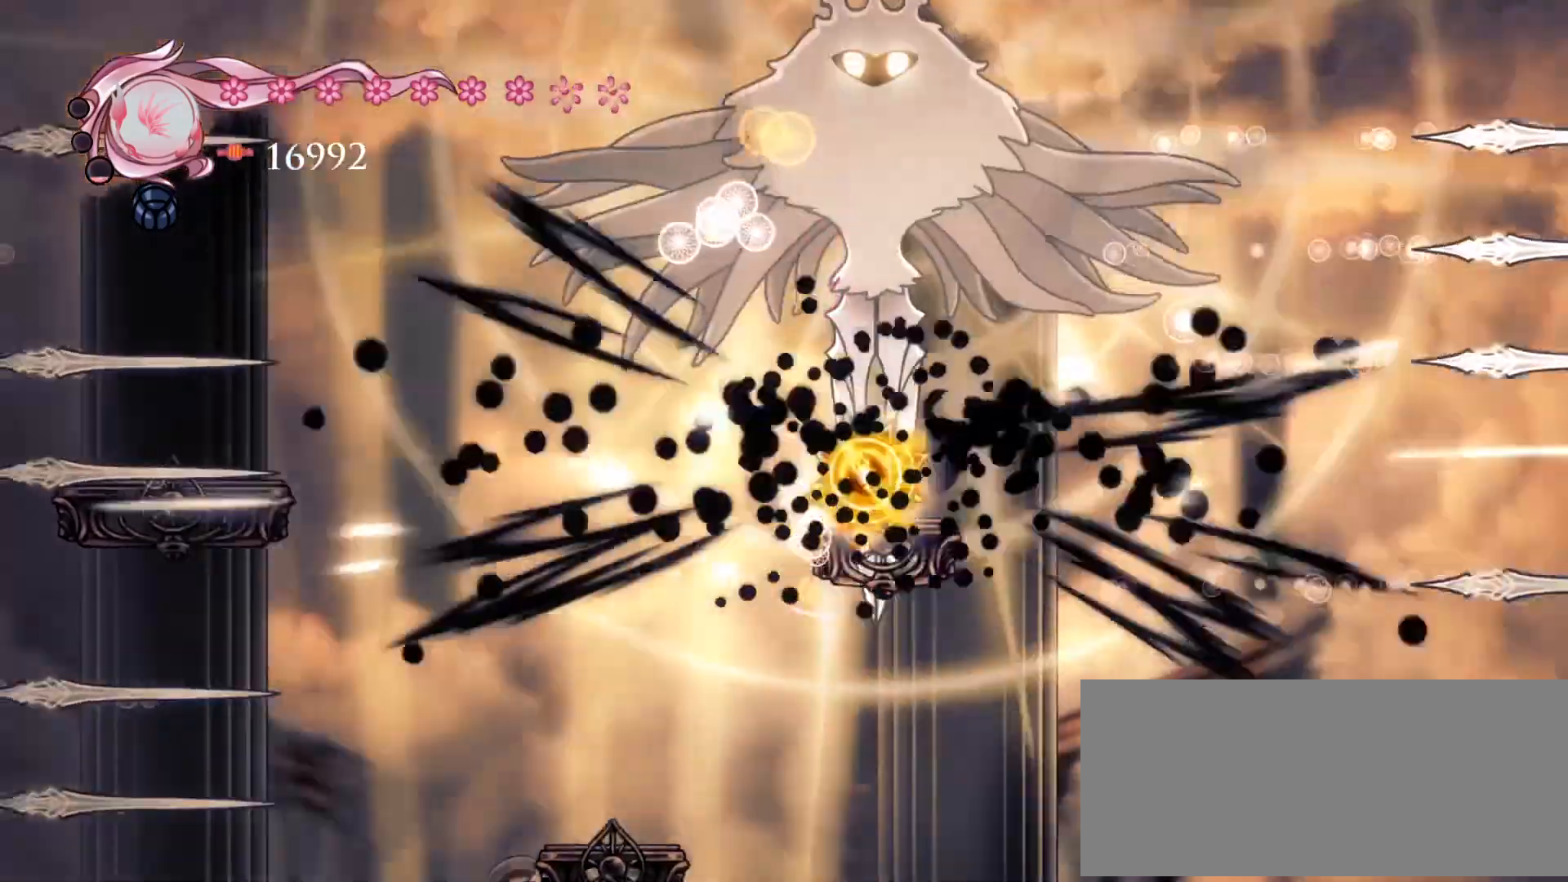
{"keys": ["d", "space"], "events": [[17, "s", "up"], [50, "a", "down"], [117, "a", "up"], [284, "space", "down"], [351, "a", "down"], [484, "a", "up"], [484, "d", "down"]]}
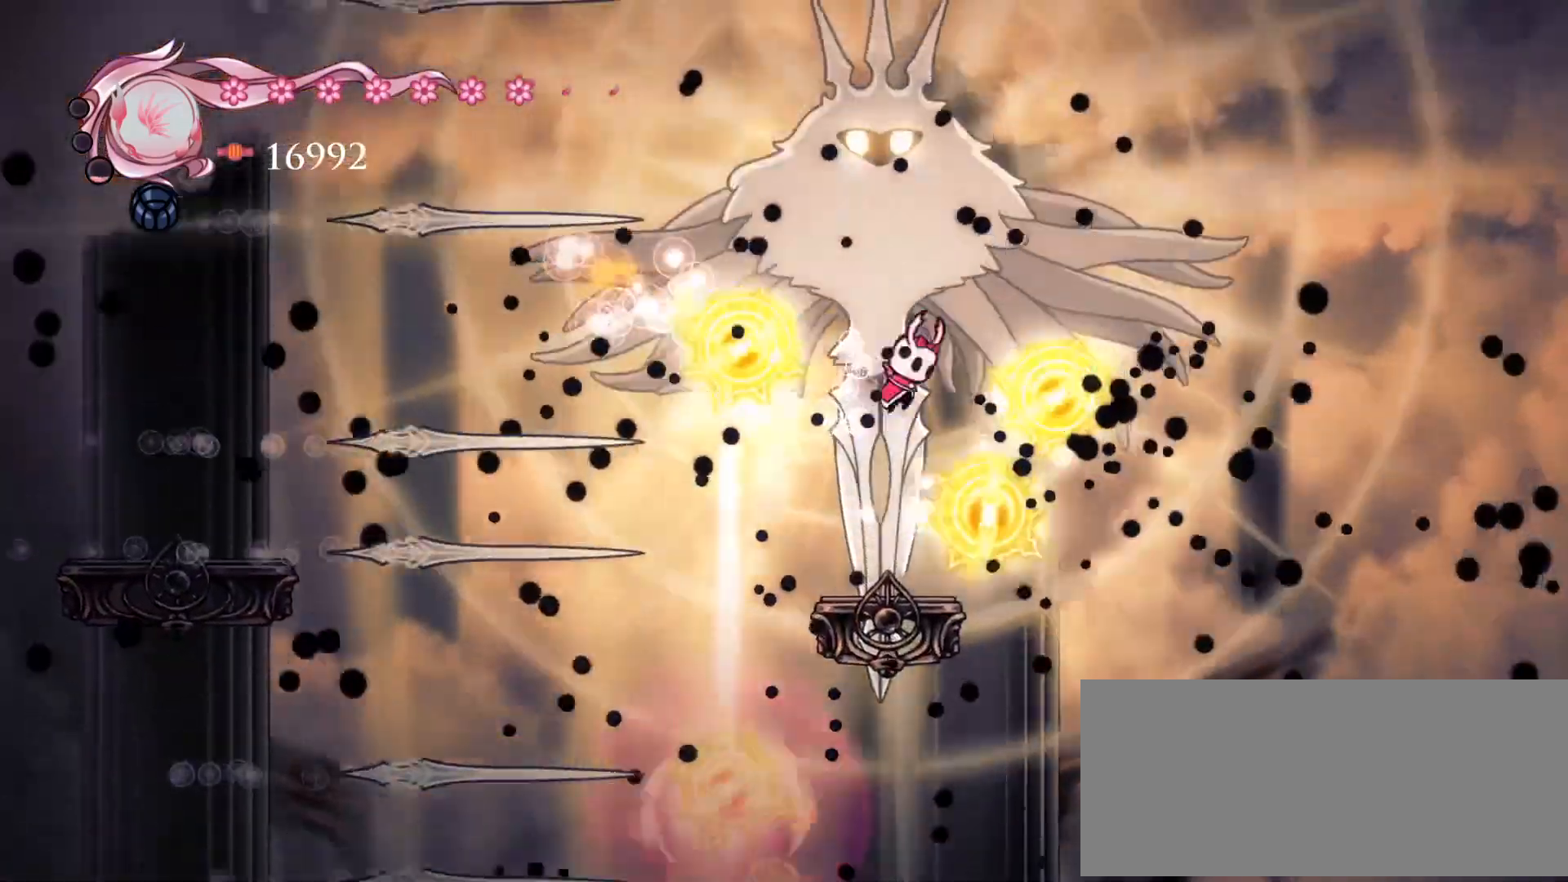
{"keys": ["a", "left", "s", "space"], "events": [[83, "space", "up"], [117, "space", "down"], [150, "a", "down"], [150, "d", "up"], [150, "left", "down"], [317, "d", "down"], [350, "a", "up"], [350, "left", "up"], [384, "left", "down"], [450, "a", "down"], [450, "d", "up"], [484, "s", "down"]]}
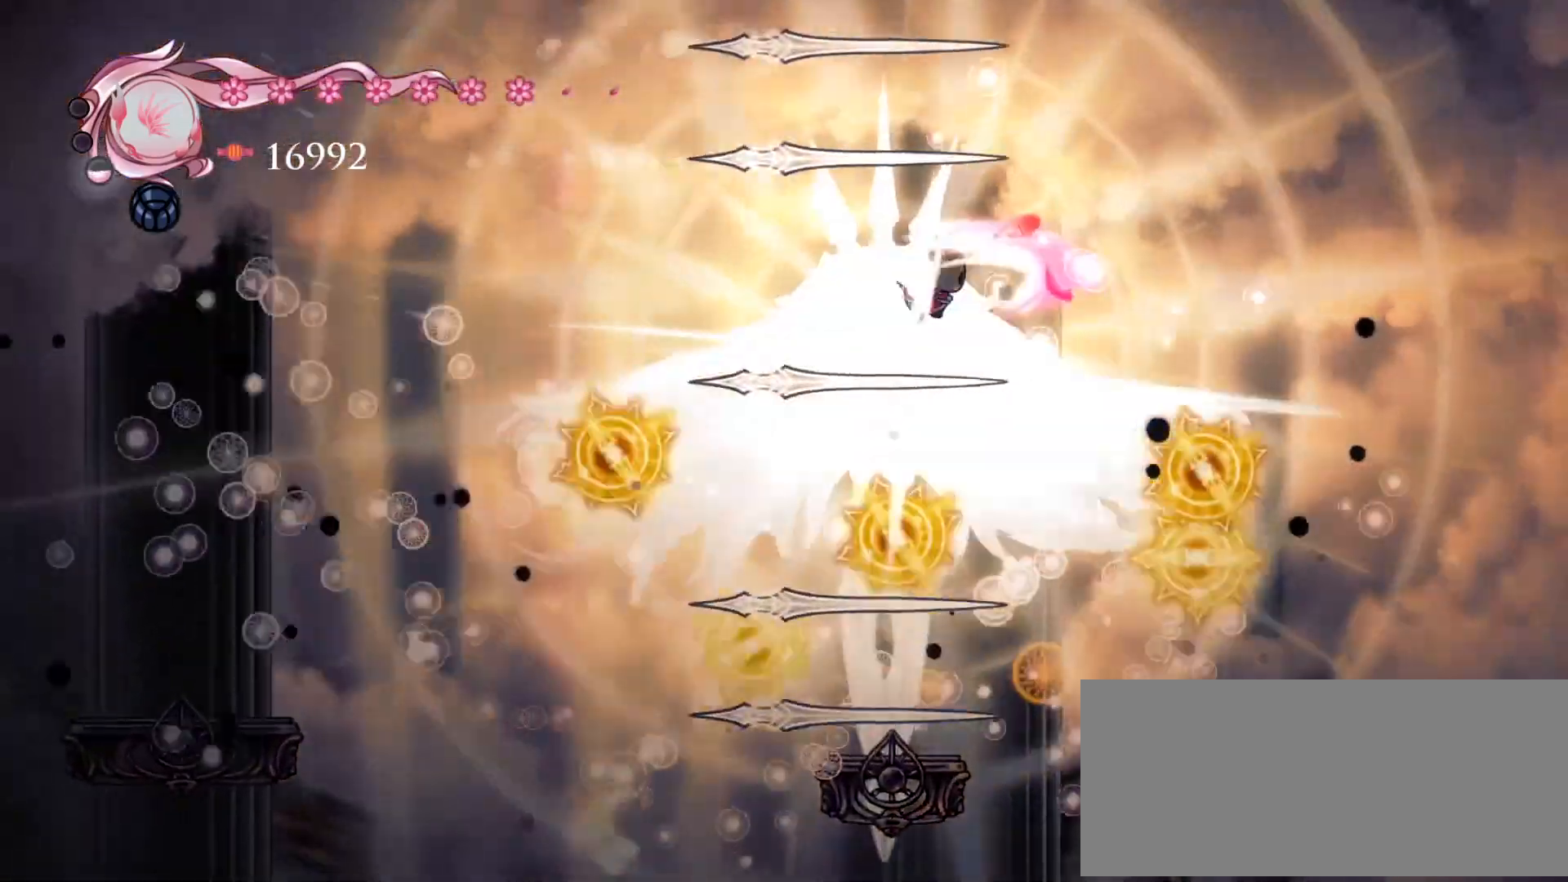
{"keys": ["right", "s", "space"], "events": [[84, "left", "up"], [117, "a", "up"], [217, "right", "down"], [284, "right", "up"], [317, "right", "down"]]}
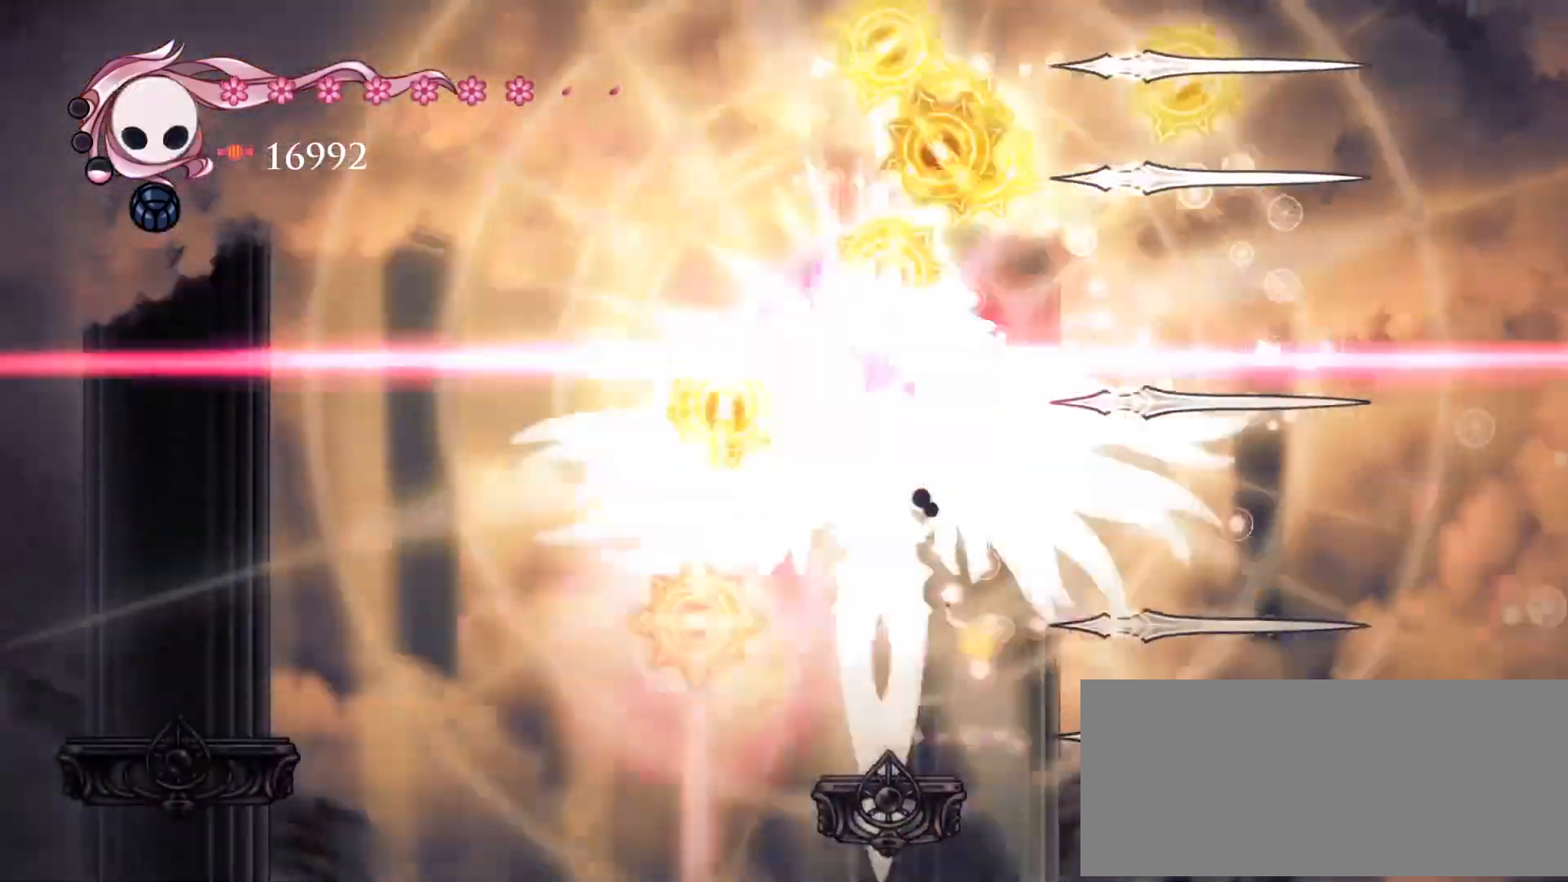
{"keys": [], "events": [[17, "right", "up"], [183, "space", "up"], [250, "s", "up"]]}
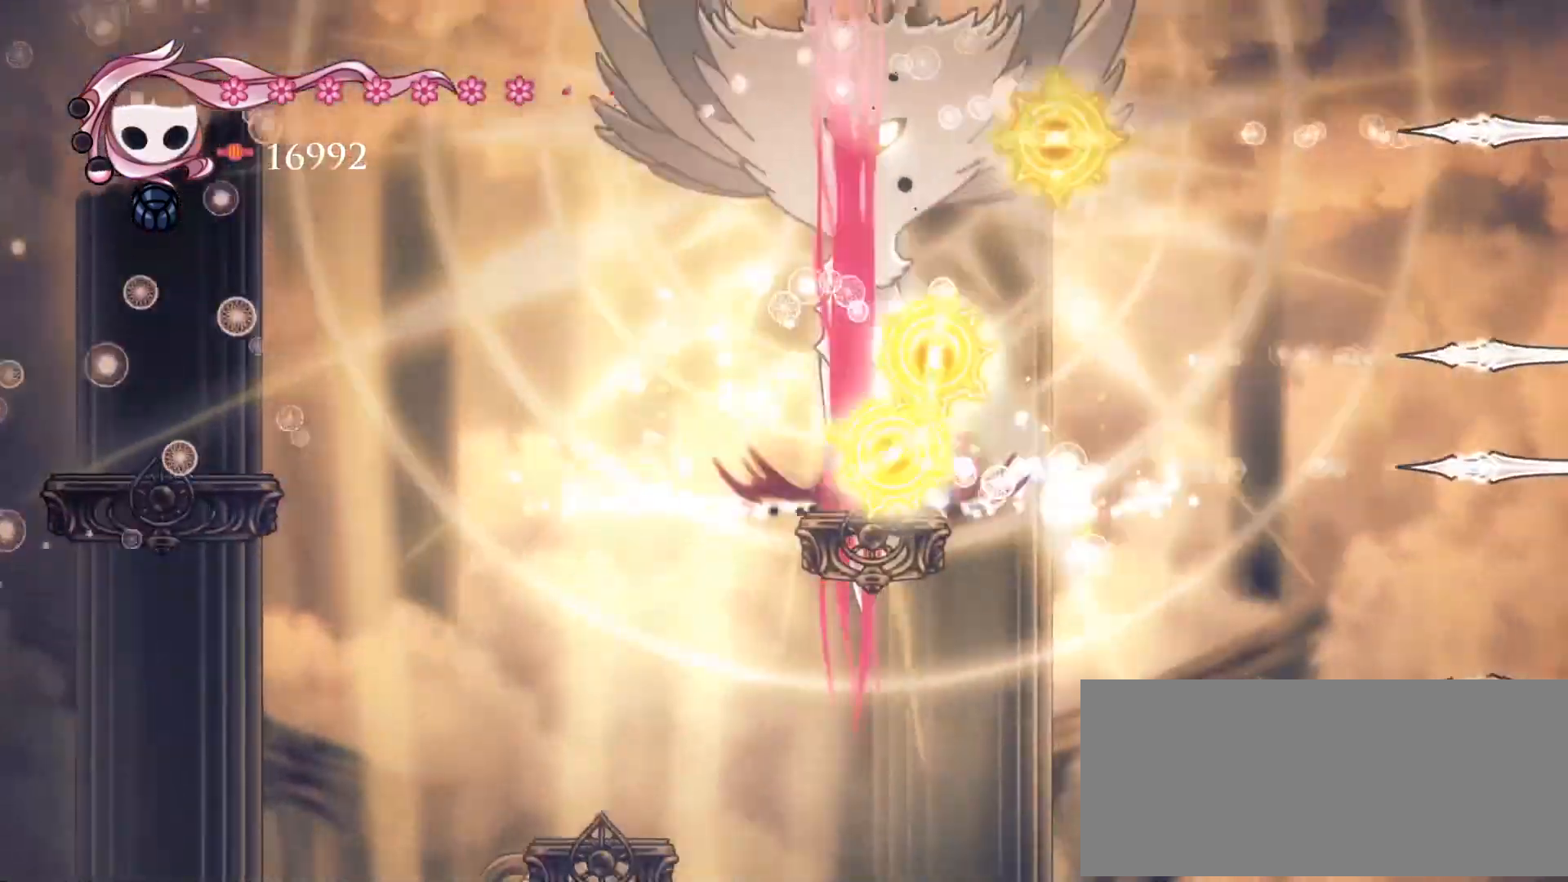
{"keys": ["a"], "events": [[451, "a", "down"]]}
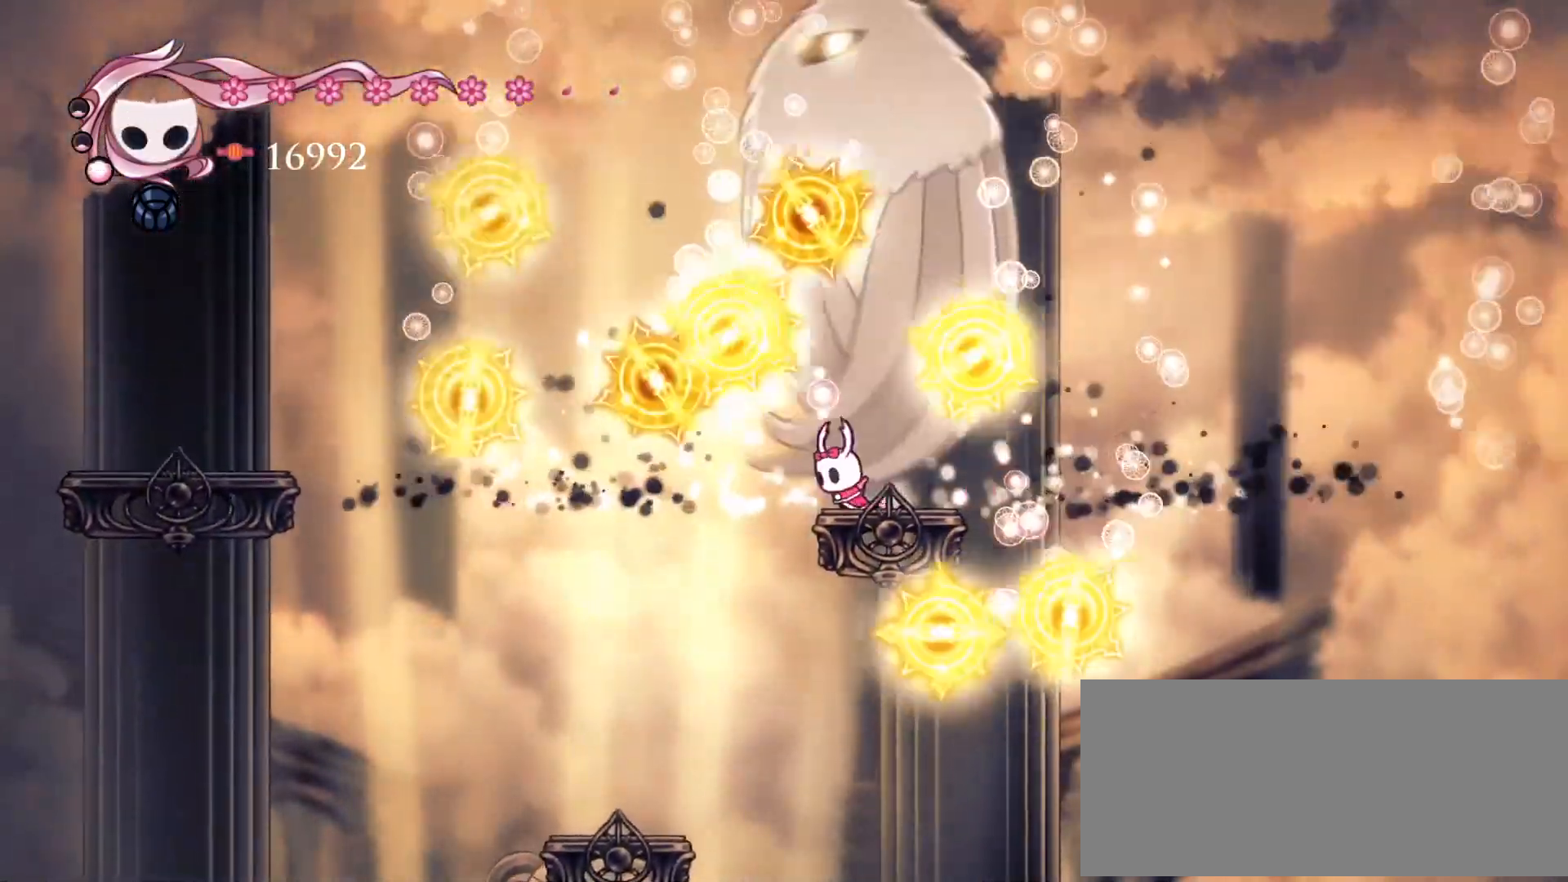
{"keys": ["a", "space"], "events": [[50, "down", "down"], [217, "down", "up"], [317, "space", "down"]]}
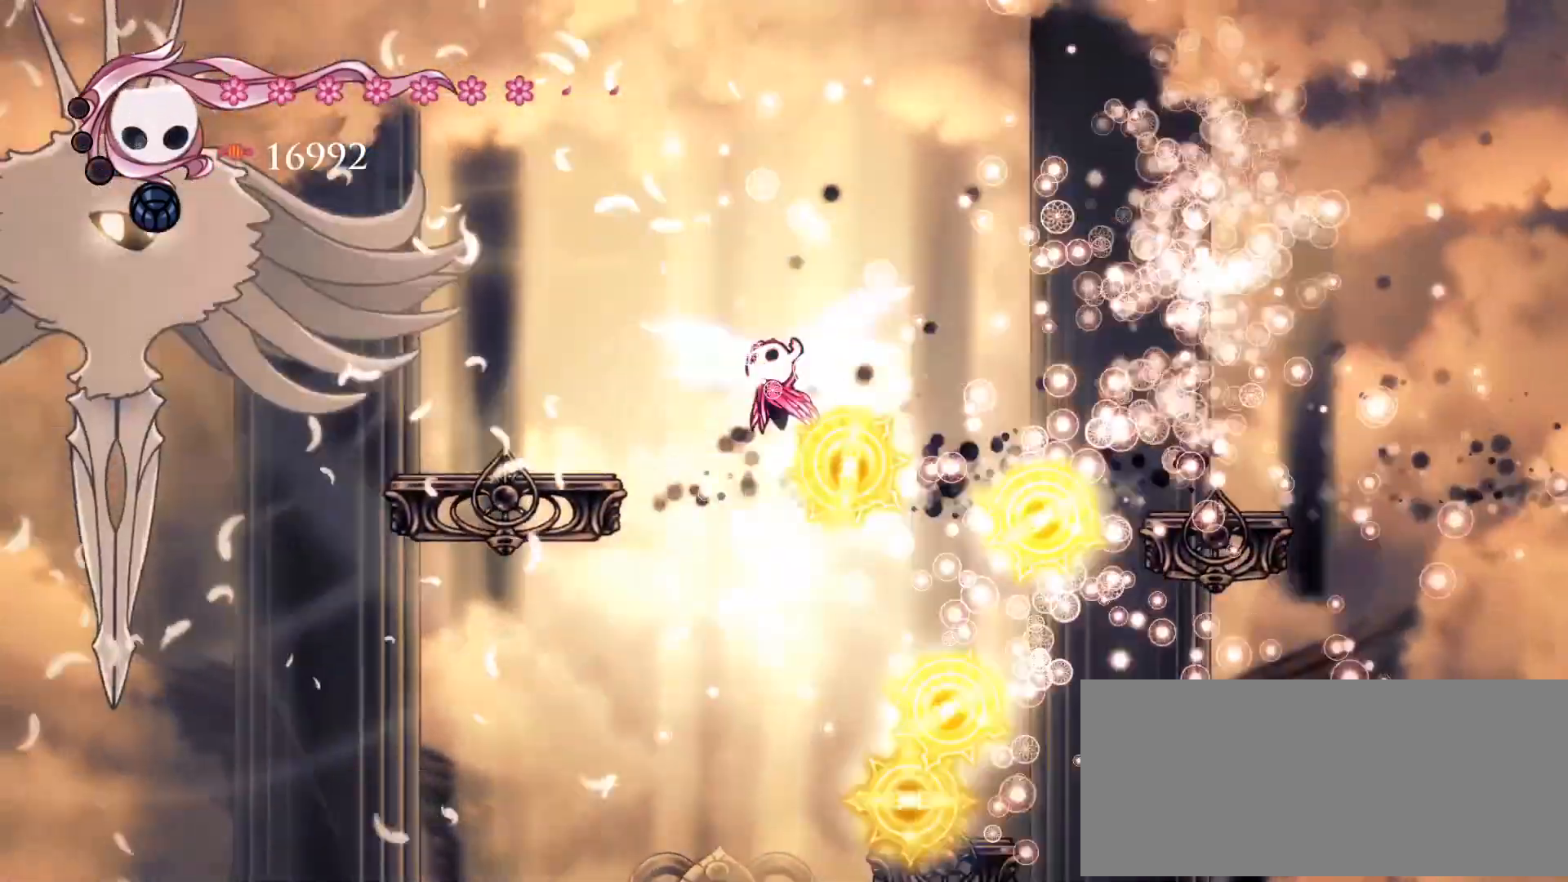
{"keys": ["d", "space"], "events": [[351, "down", "down"], [384, "a", "up"], [417, "d", "down"], [484, "down", "up"]]}